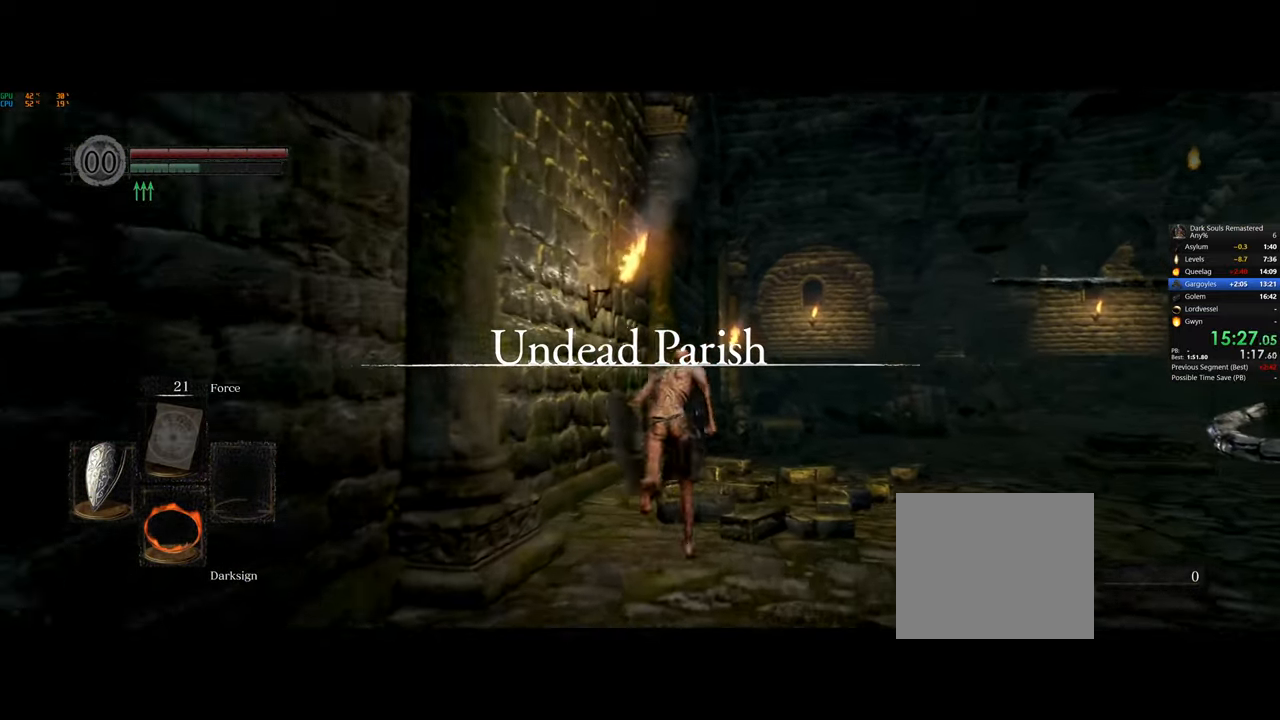
Gameplay with a controller (PlayStation layout); each line is a JSON object with the inputs held at the frame after it (dt_ms = milliseconds from this image to that frame). "events" lists button and stick changes between this image and that frame as [ms after this image, input, new state], when the widget could be followed in between.
{"dt_ms": 500, "buttons": ["CIRCLE"], "left_stick": "up", "right_stick": "center", "events": []}
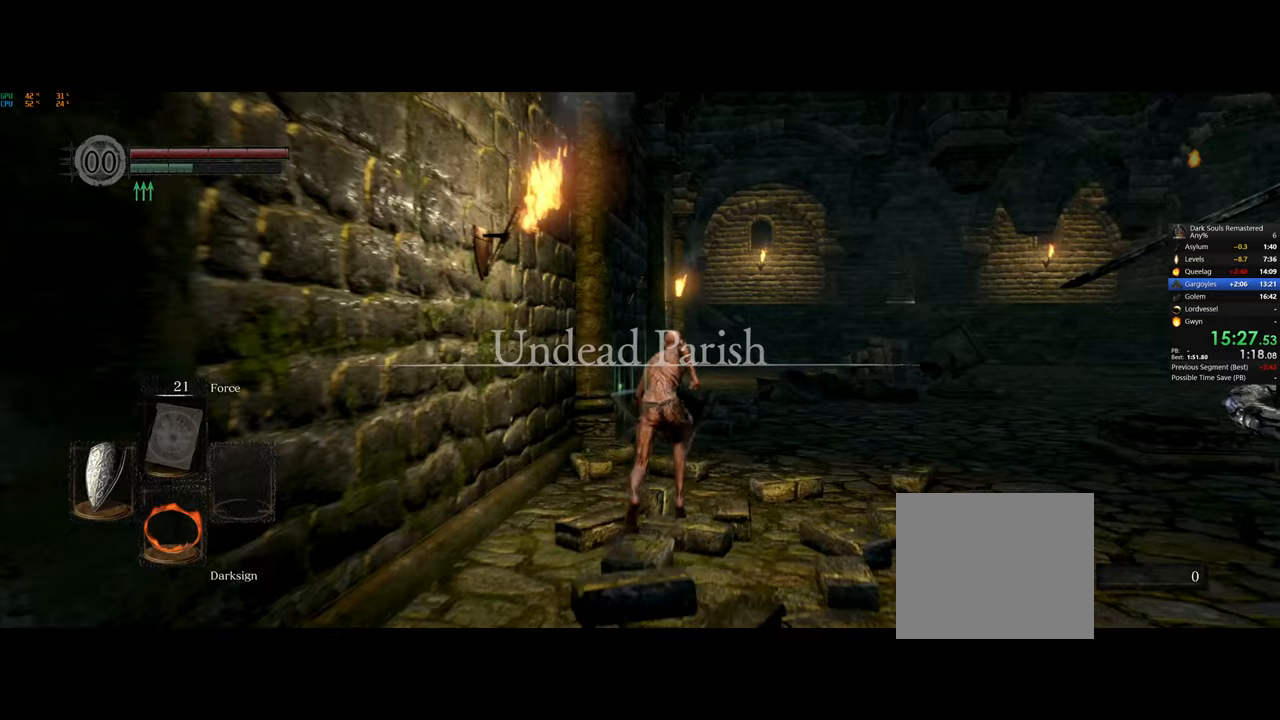
{"dt_ms": 1000, "buttons": ["CIRCLE"], "left_stick": "up", "right_stick": "center"}
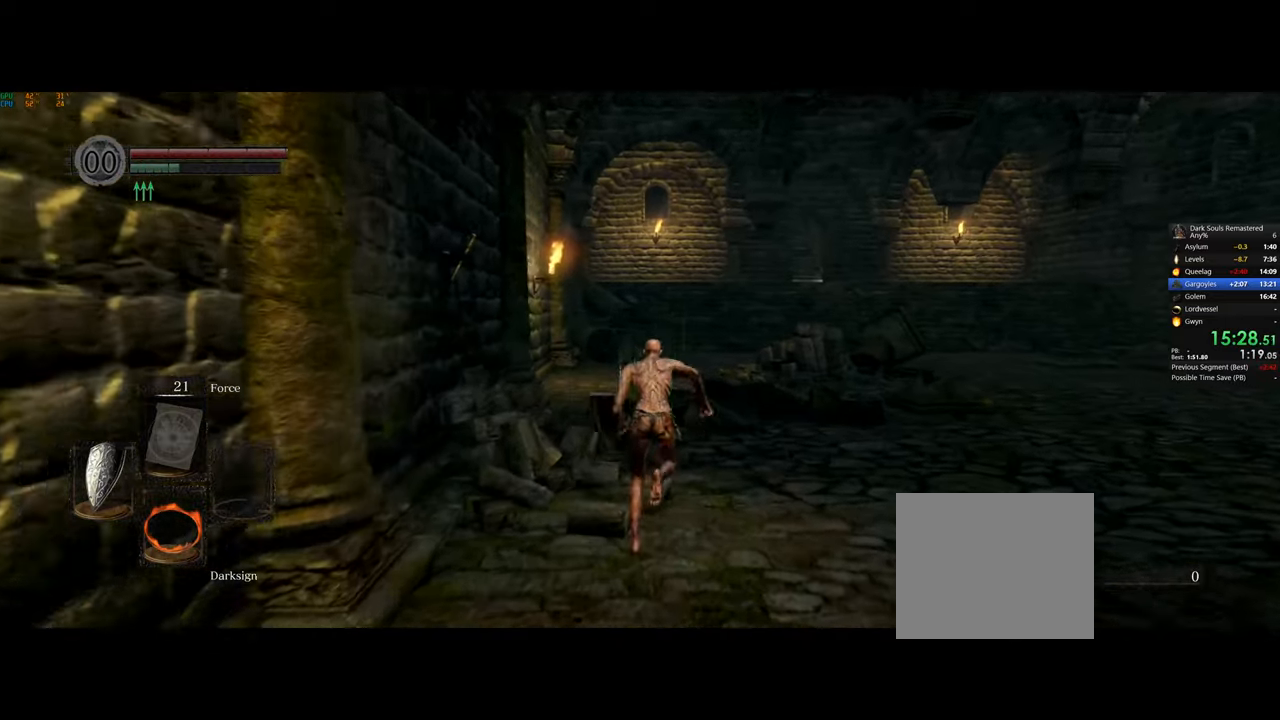
{"dt_ms": 500, "buttons": ["CIRCLE"], "left_stick": "up", "right_stick": "center", "events": []}
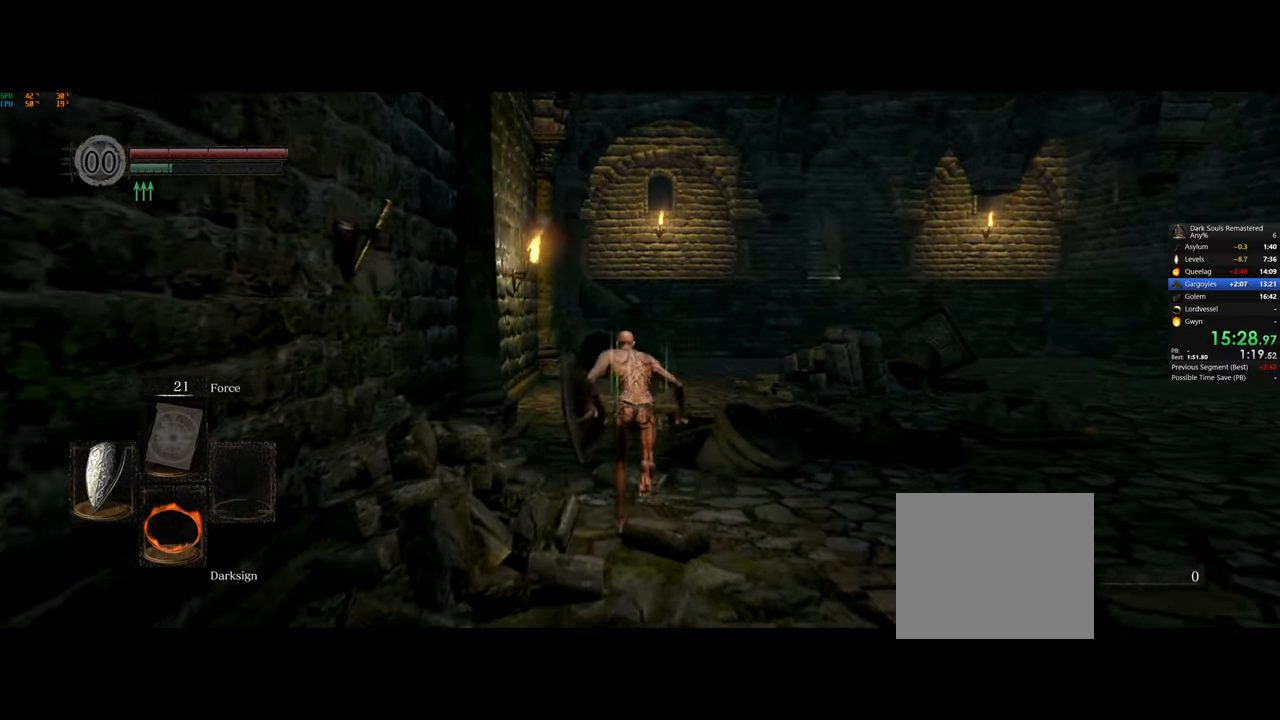
{"dt_ms": 500, "buttons": ["CIRCLE"], "left_stick": "up", "right_stick": "center", "events": []}
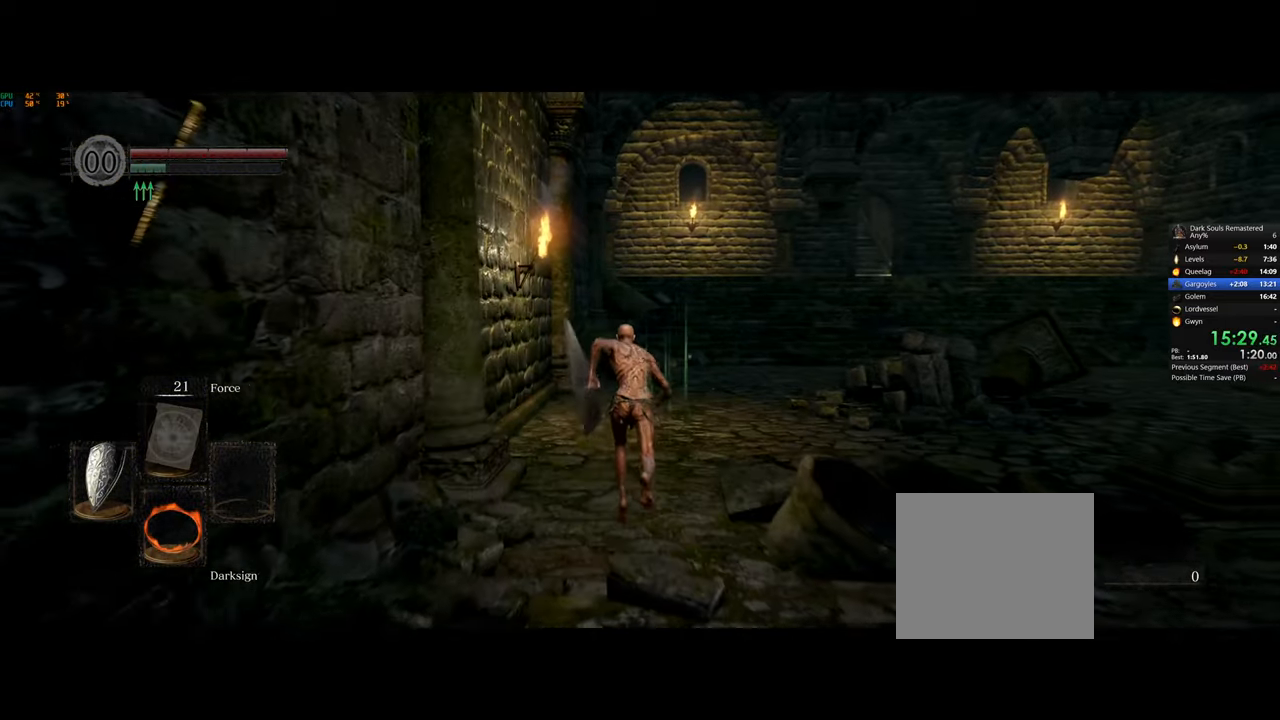
{"dt_ms": 500, "buttons": ["CIRCLE"], "left_stick": "up", "right_stick": "center", "events": []}
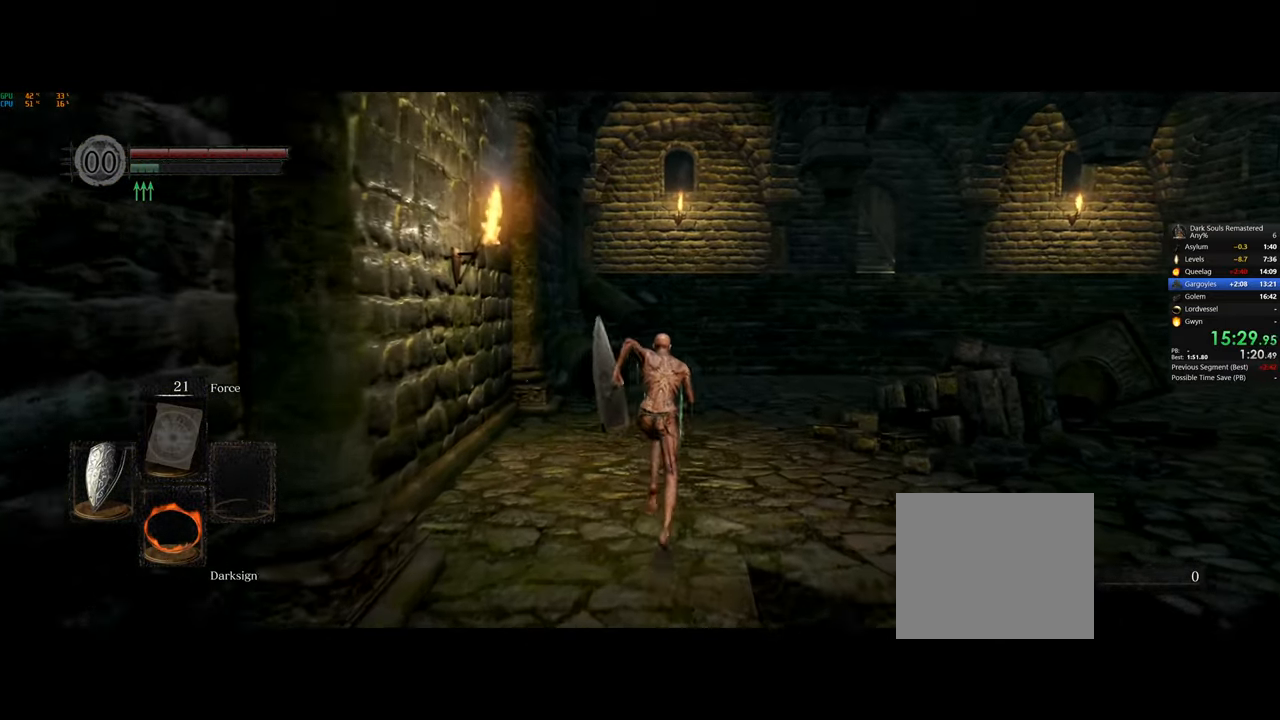
{"dt_ms": 500, "buttons": ["CIRCLE"], "left_stick": "up", "right_stick": "center", "events": []}
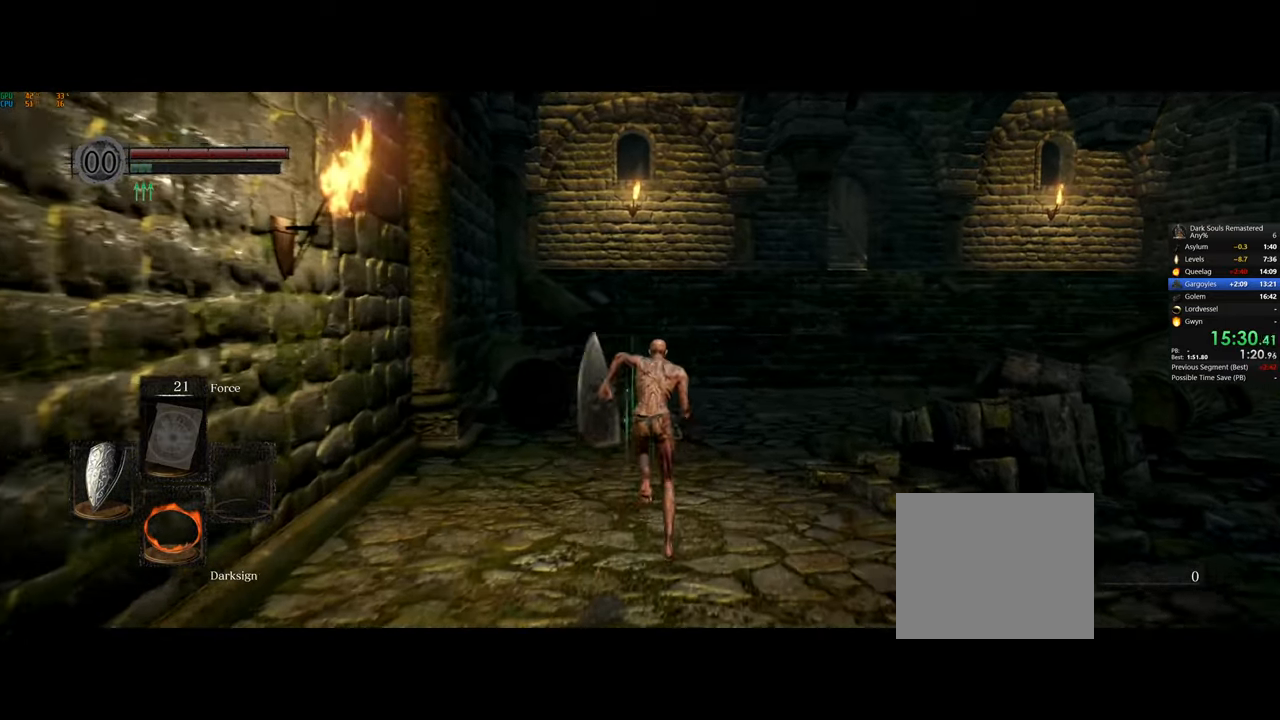
{"dt_ms": 500, "buttons": ["CIRCLE"], "left_stick": "up", "right_stick": "center", "events": []}
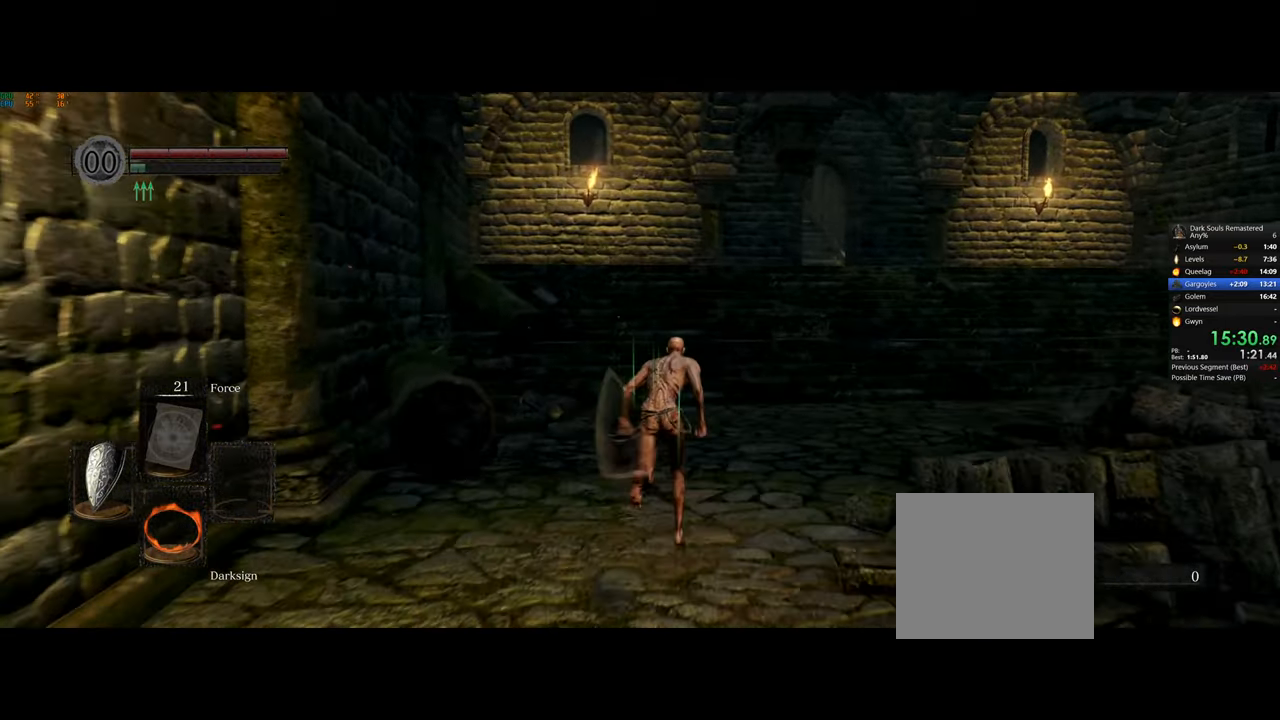
{"dt_ms": 500, "buttons": ["CIRCLE"], "left_stick": "up", "right_stick": "center", "events": []}
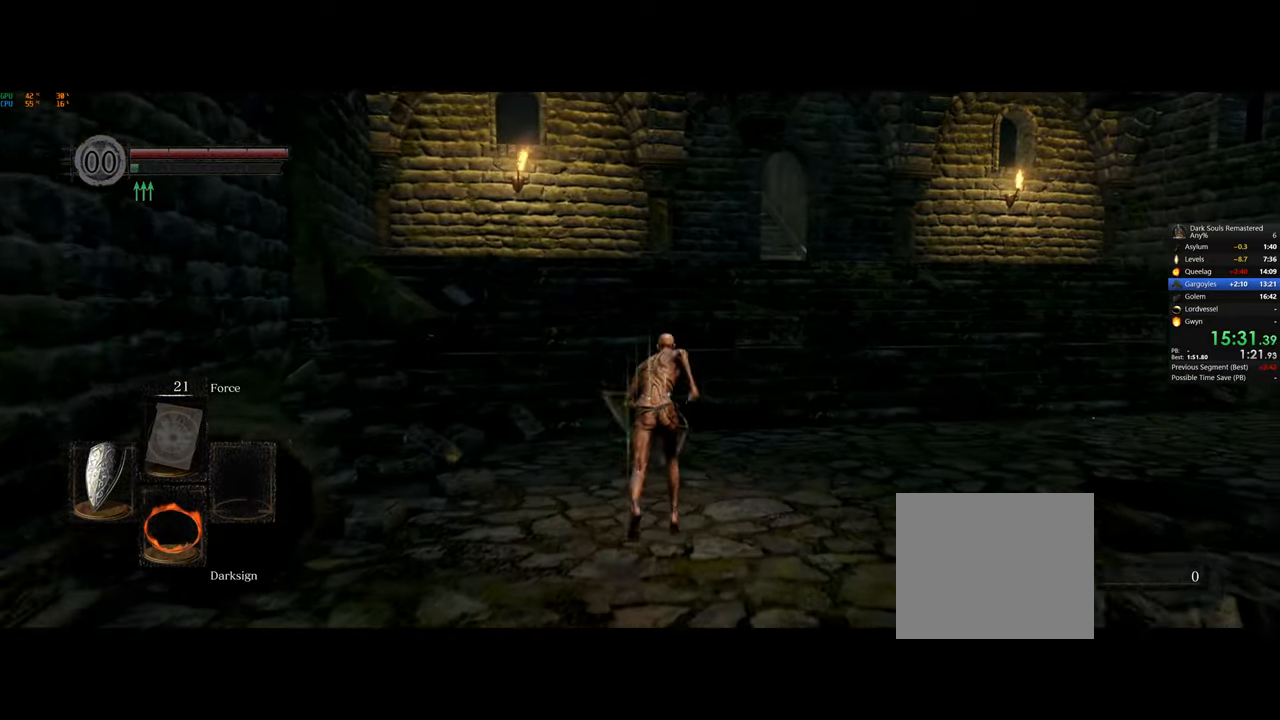
{"dt_ms": 500, "buttons": [], "left_stick": "up", "right_stick": "center", "events": [[367, "CIRCLE", "up"]]}
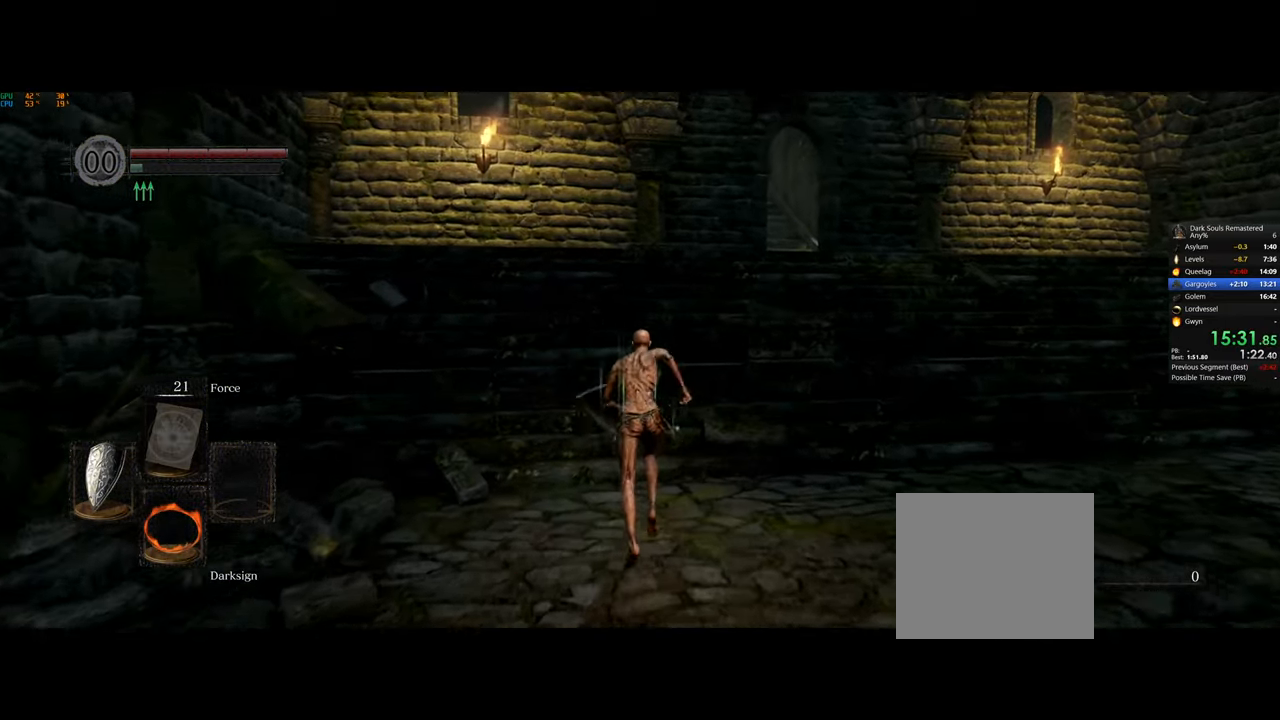
{"dt_ms": 500, "buttons": [], "left_stick": "up", "right_stick": "center", "events": [[50, "right_stick", "right"], [250, "right_stick", "center"]]}
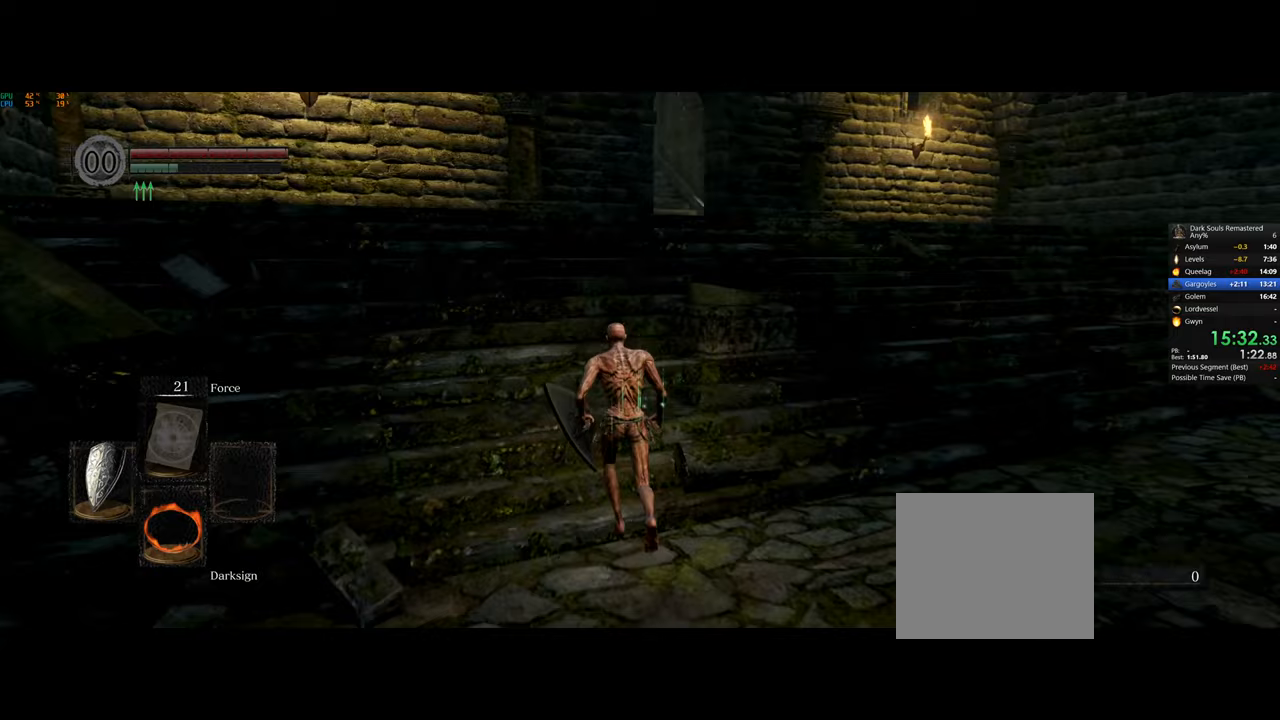
{"dt_ms": 500, "buttons": [], "left_stick": "up", "right_stick": "center", "events": []}
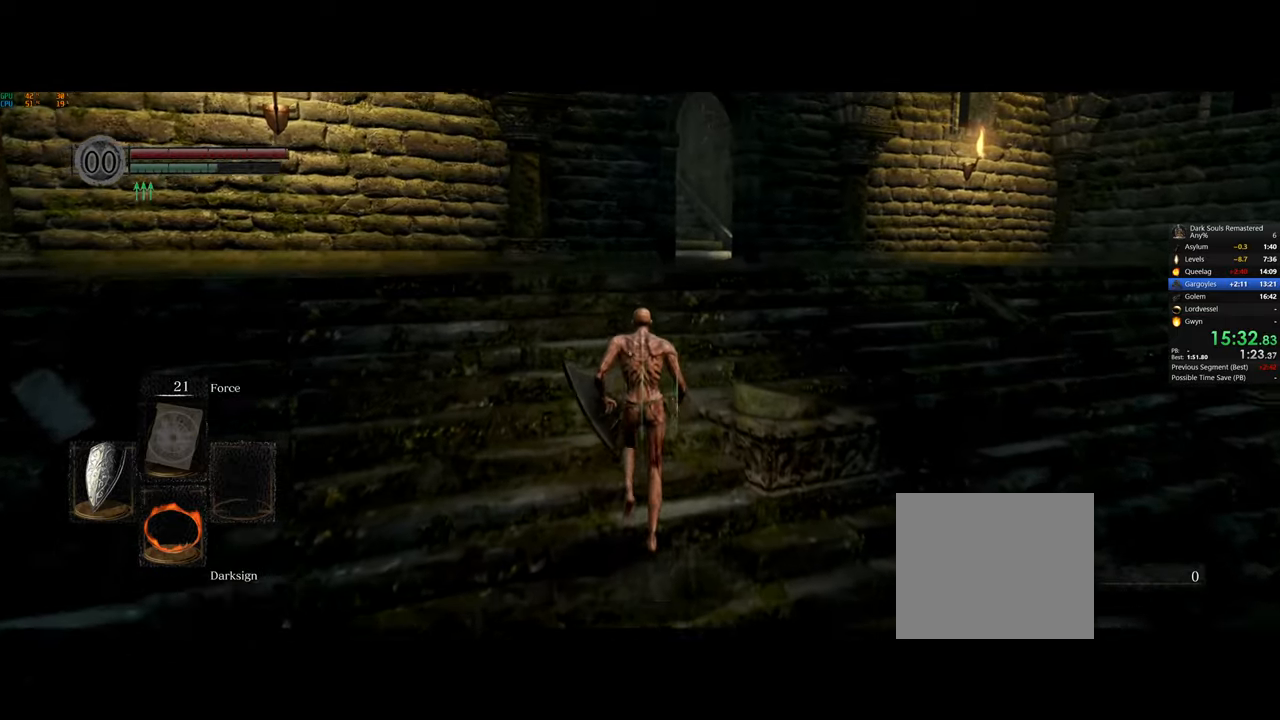
{"dt_ms": 500, "buttons": ["CIRCLE"], "left_stick": "up", "right_stick": "center", "events": [[300, "CIRCLE", "down"]]}
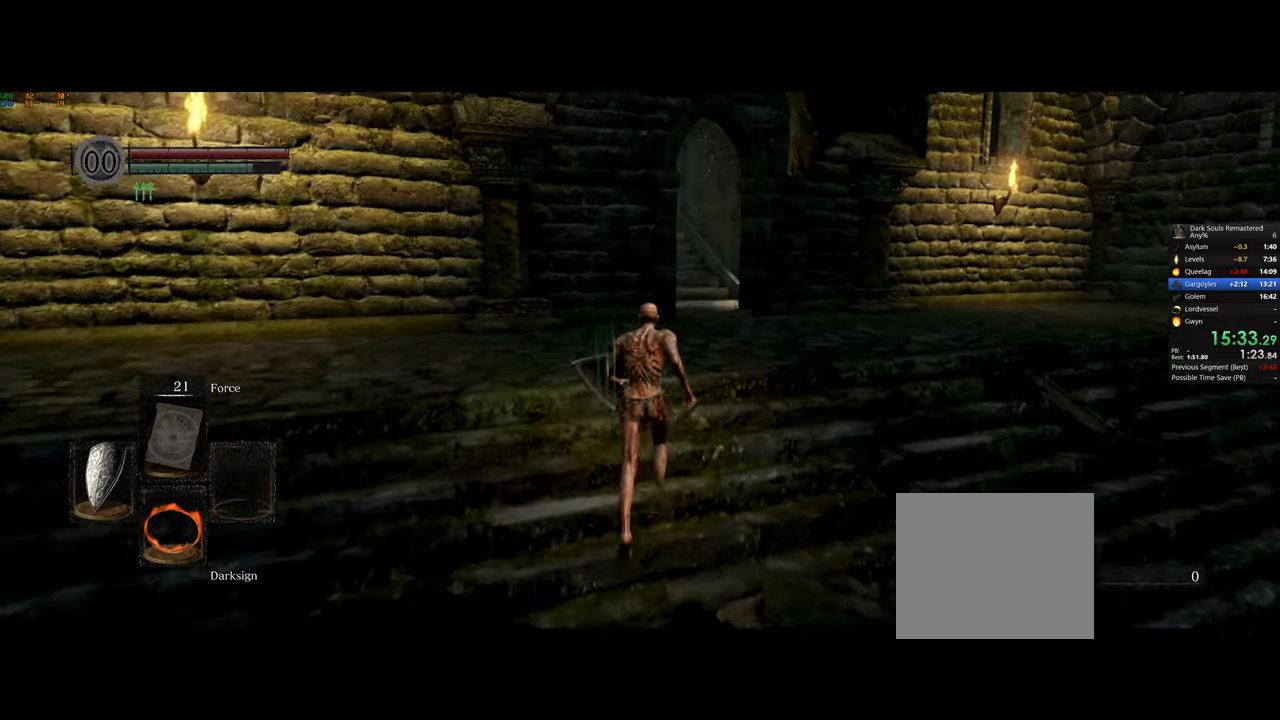
{"dt_ms": 500, "buttons": ["CIRCLE"], "left_stick": "up", "right_stick": "center", "events": []}
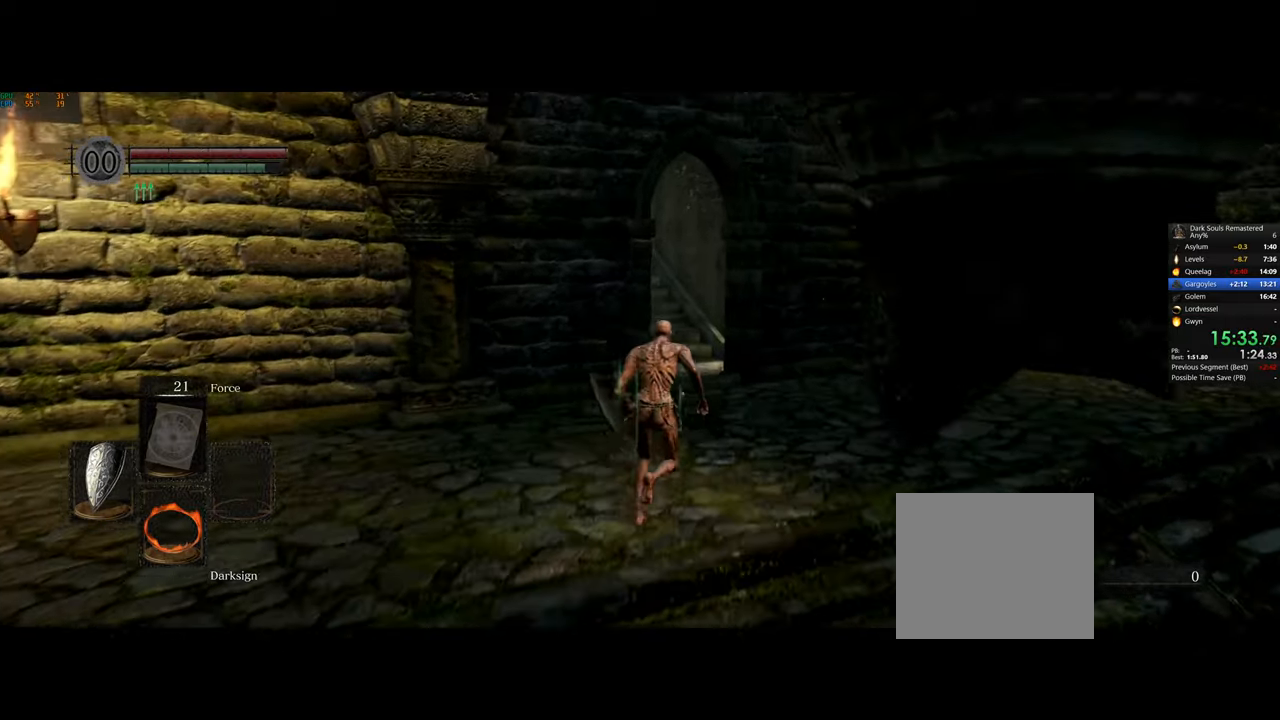
{"dt_ms": 500, "buttons": ["CIRCLE"], "left_stick": "up", "right_stick": "center", "events": []}
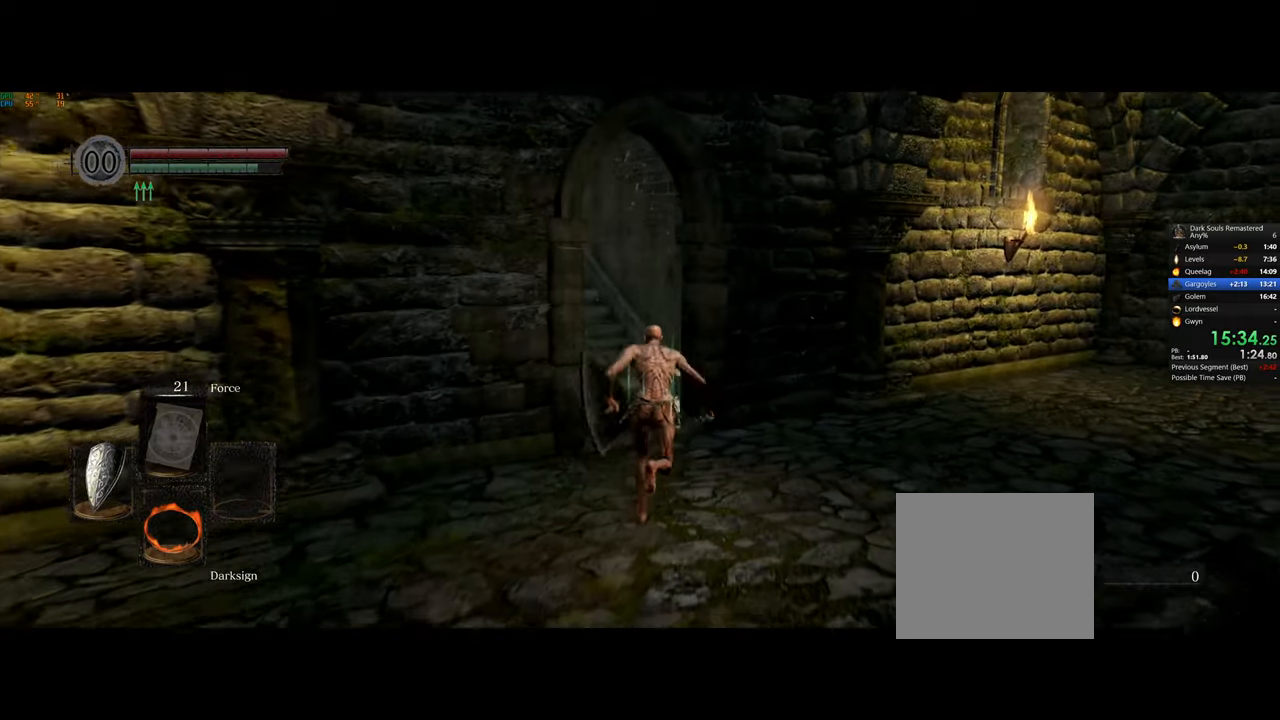
{"dt_ms": 500, "buttons": ["CIRCLE"], "left_stick": "up", "right_stick": "center", "events": []}
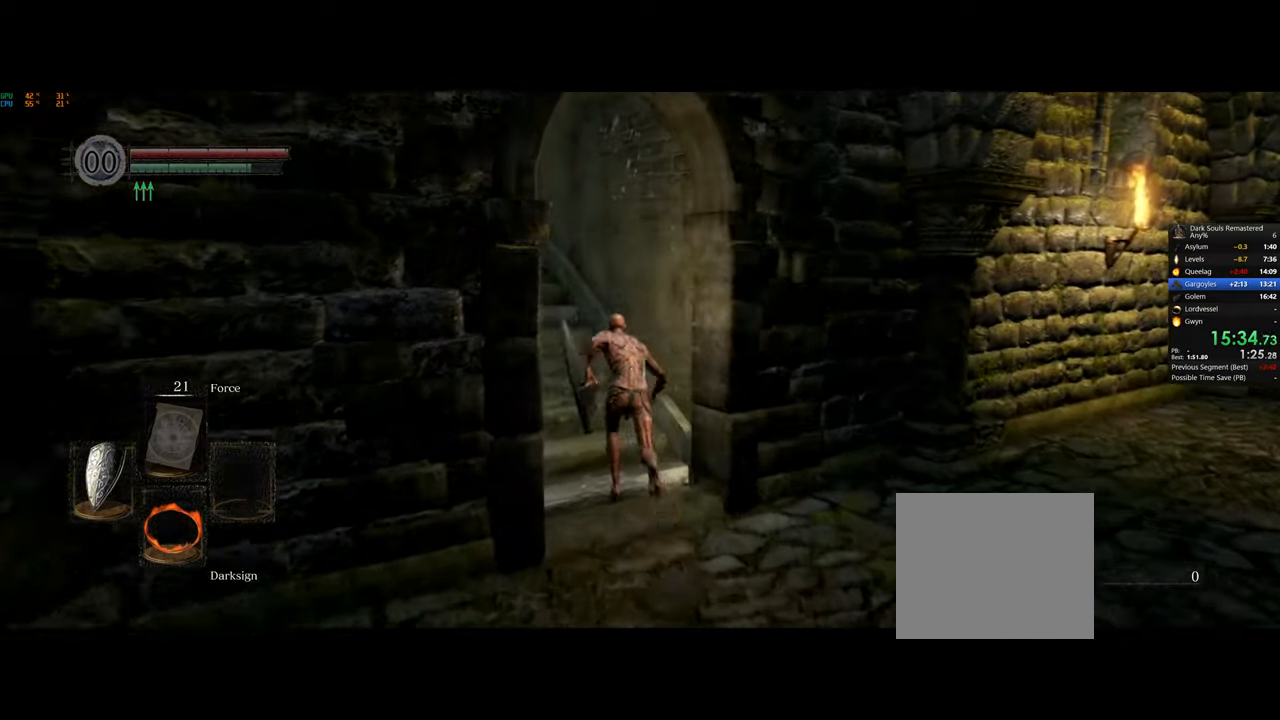
{"dt_ms": 500, "buttons": ["CIRCLE"], "left_stick": "up", "right_stick": "center", "events": []}
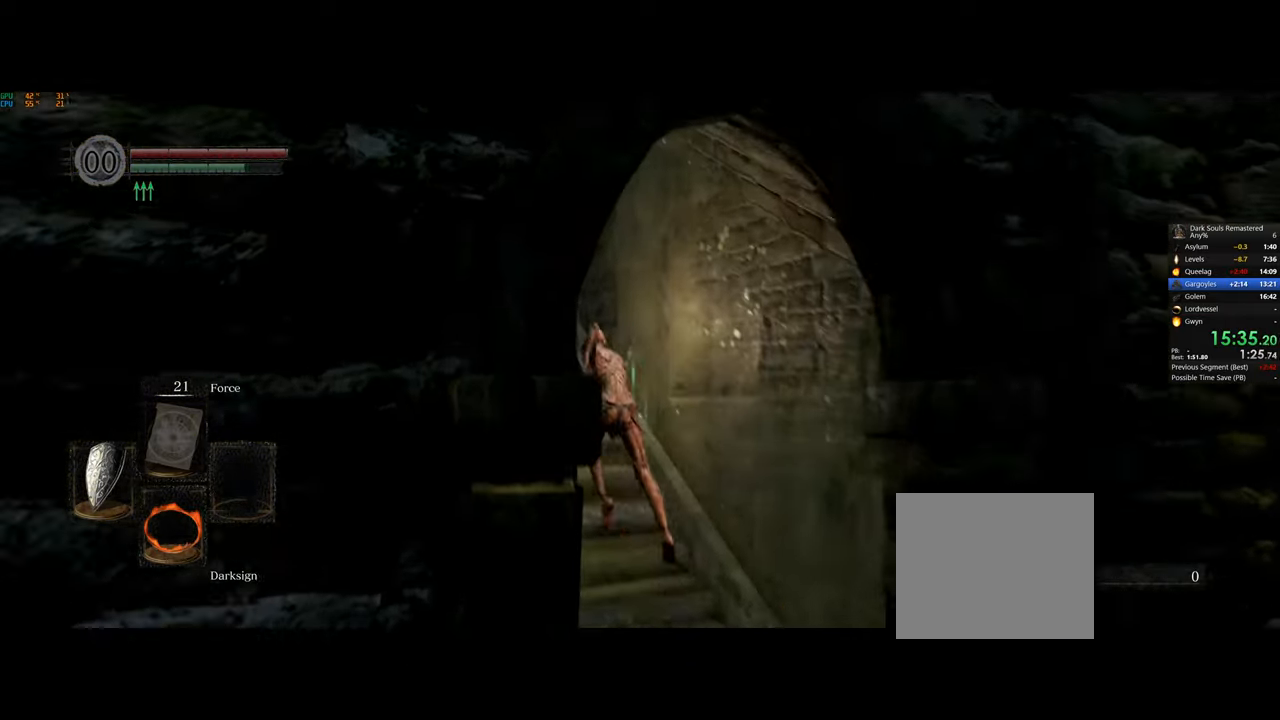
{"dt_ms": 500, "buttons": ["CIRCLE"], "left_stick": "up", "right_stick": "center", "events": []}
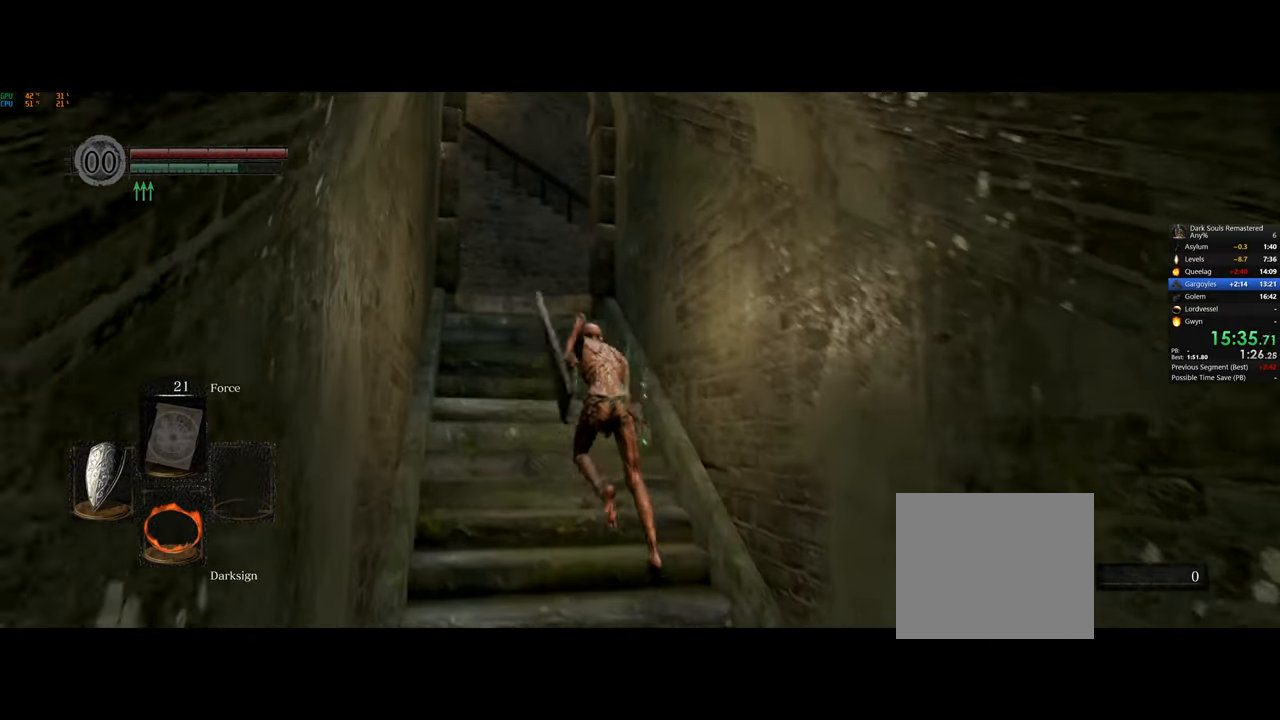
{"dt_ms": 500, "buttons": ["CIRCLE"], "left_stick": "up", "right_stick": "center", "events": []}
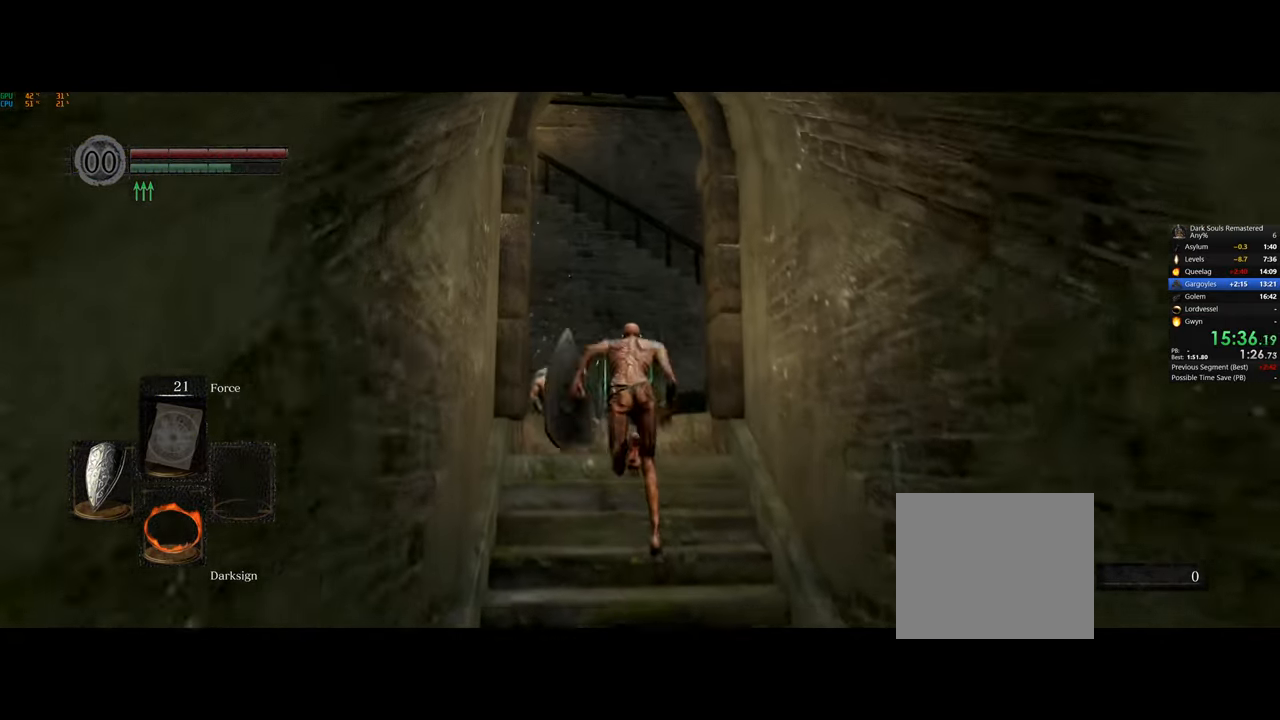
{"dt_ms": 500, "buttons": ["CIRCLE"], "left_stick": "up", "right_stick": "center", "events": []}
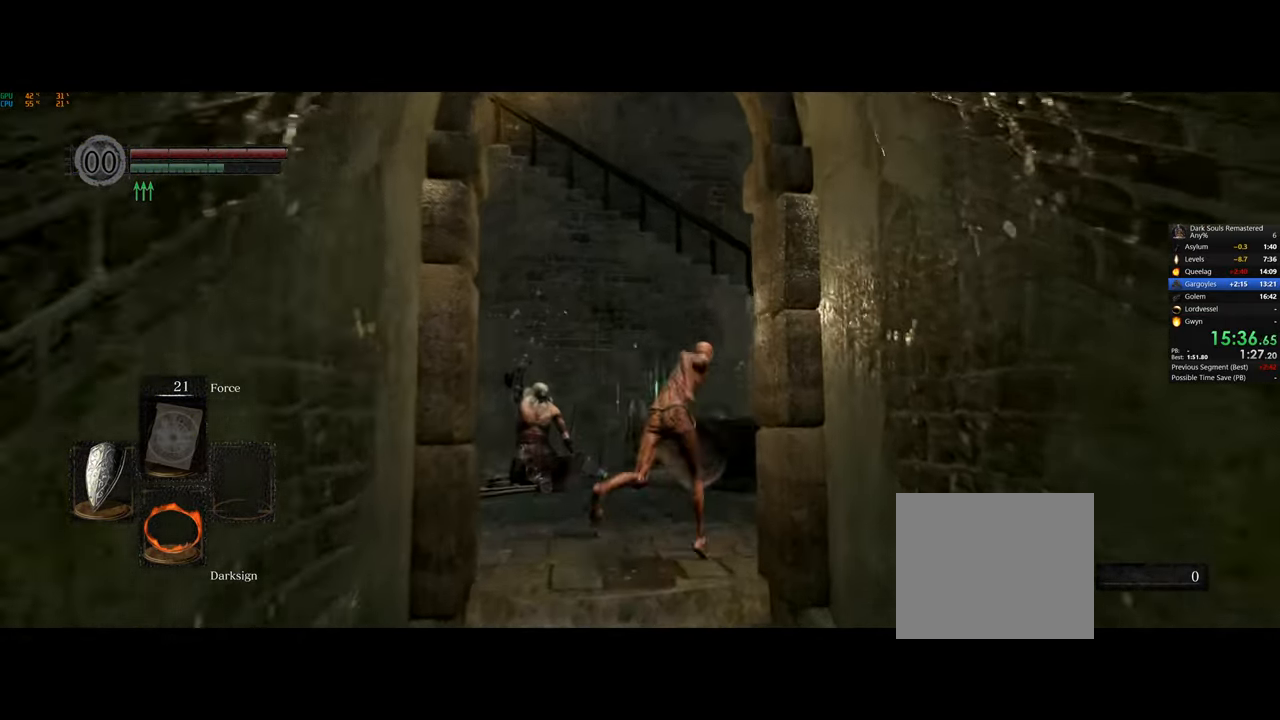
{"dt_ms": 500, "buttons": ["CIRCLE"], "left_stick": "up", "right_stick": "center", "events": [[50, "left_stick", "up-right"], [500, "left_stick", "up"]]}
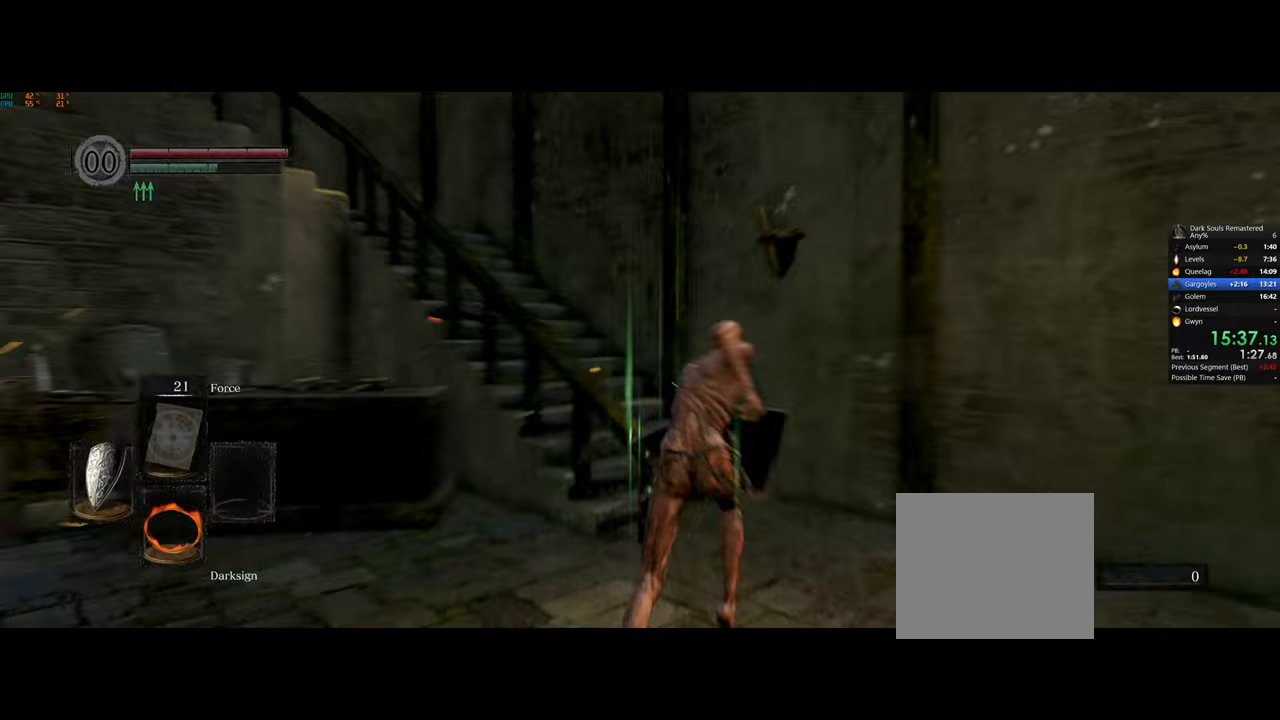
{"dt_ms": 500, "buttons": ["CIRCLE"], "left_stick": "up", "right_stick": "center", "events": []}
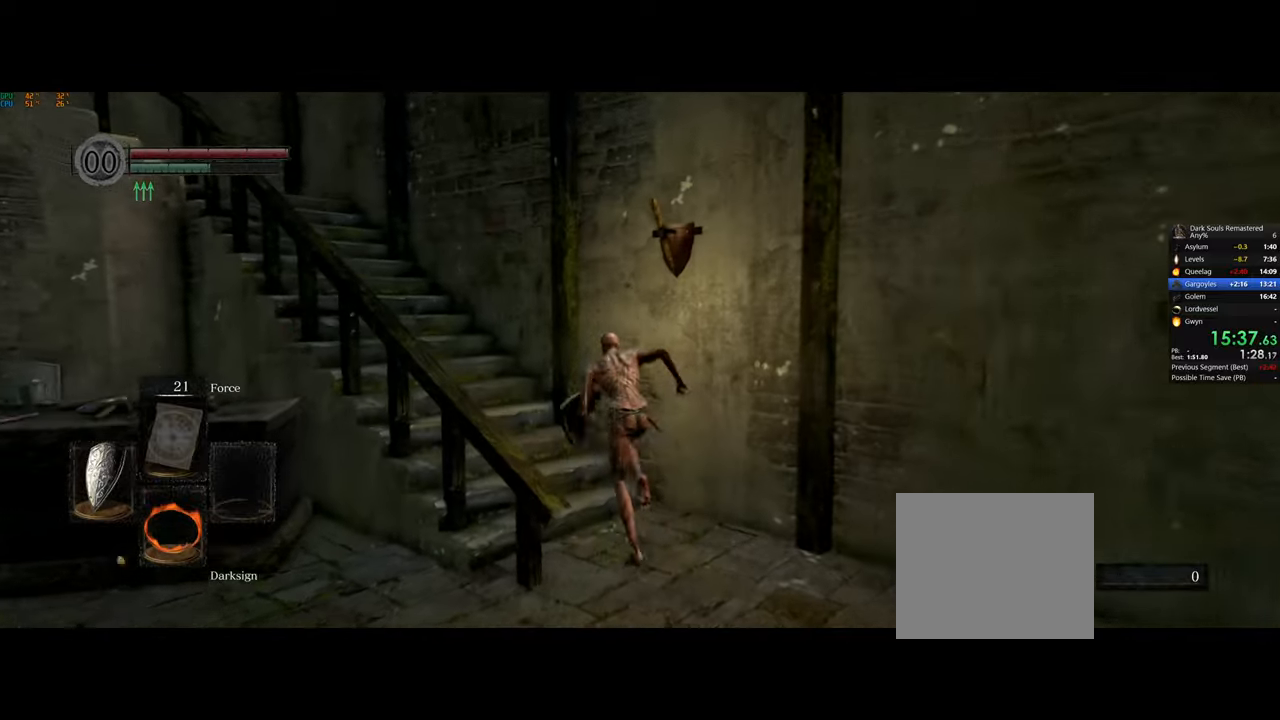
{"dt_ms": 500, "buttons": ["CIRCLE"], "left_stick": "up", "right_stick": "center", "events": [[367, "right_stick", "left"], [433, "right_stick", "center"]]}
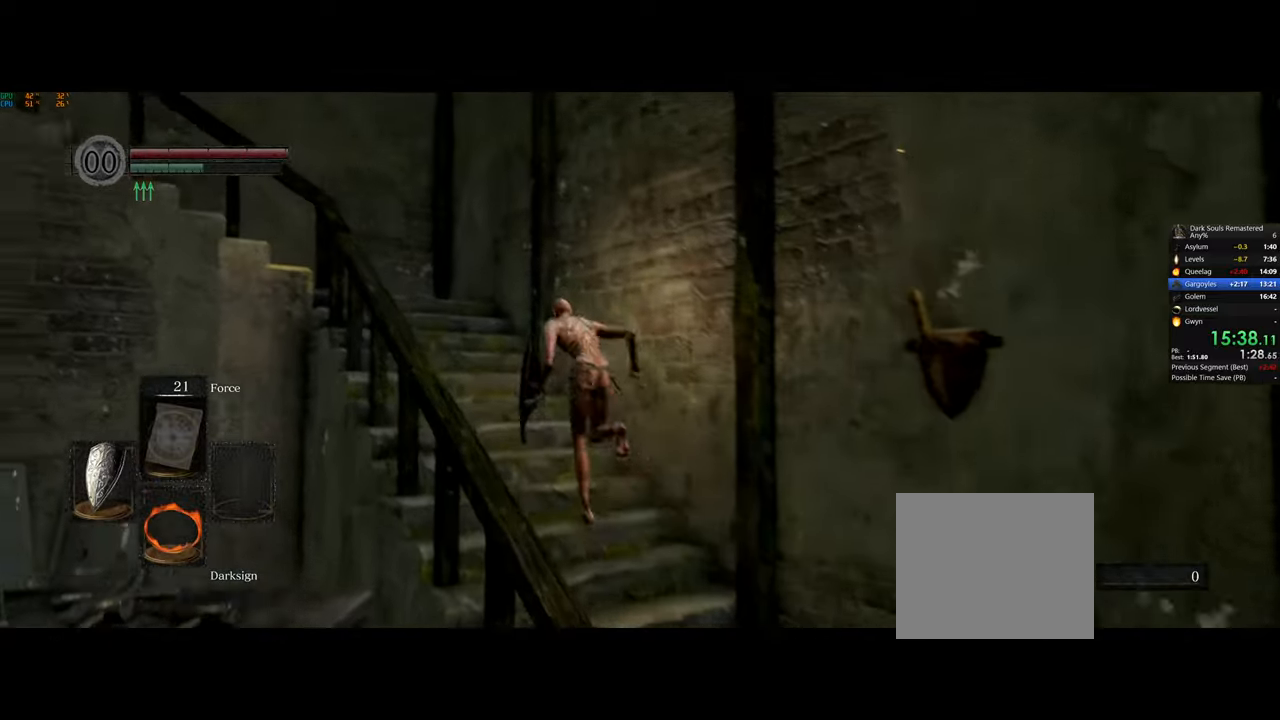
{"dt_ms": 500, "buttons": ["CIRCLE"], "left_stick": "up", "right_stick": "left", "events": [[333, "right_stick", "left"]]}
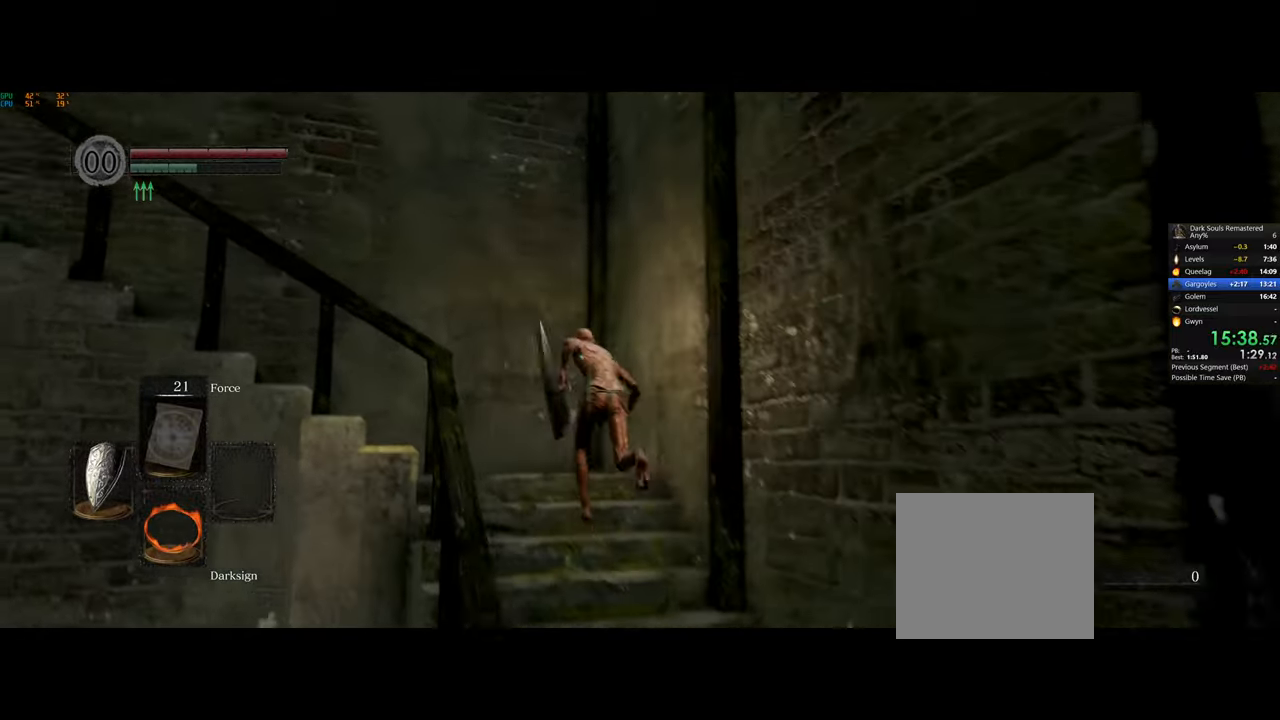
{"dt_ms": 500, "buttons": ["CIRCLE"], "left_stick": "up", "right_stick": "left", "events": []}
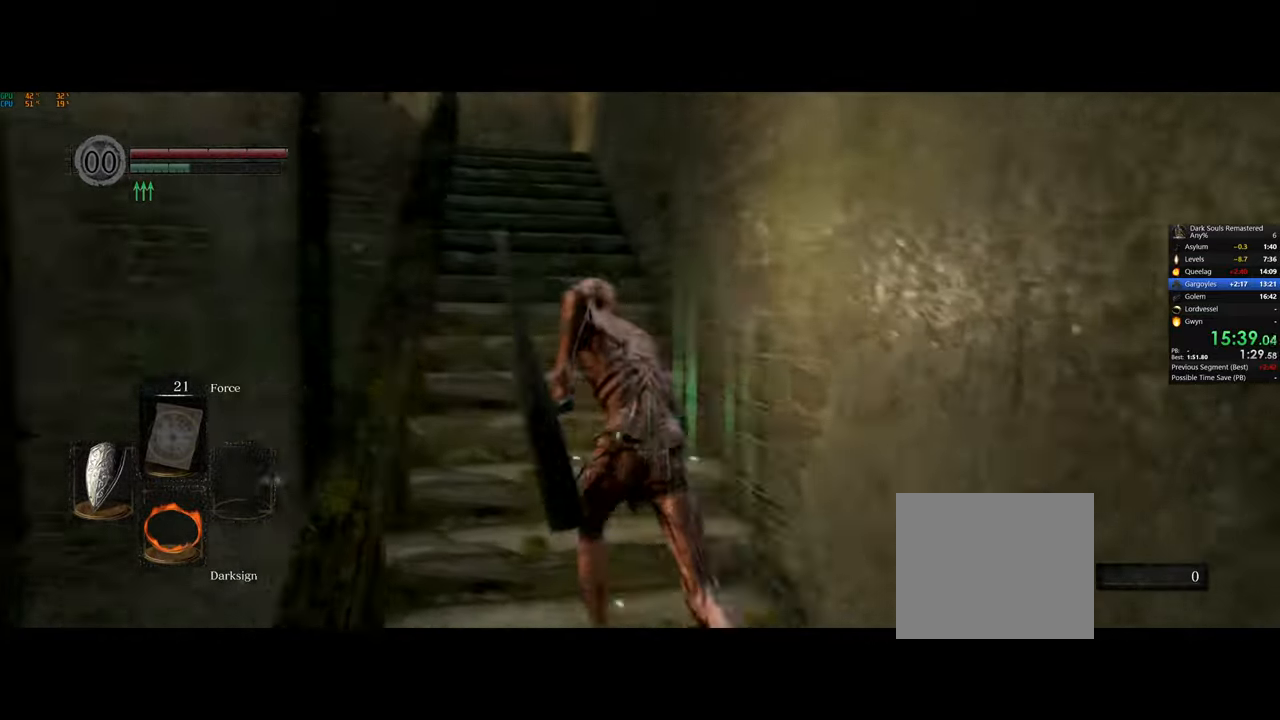
{"dt_ms": 500, "buttons": ["CIRCLE"], "left_stick": "up", "right_stick": "left", "events": []}
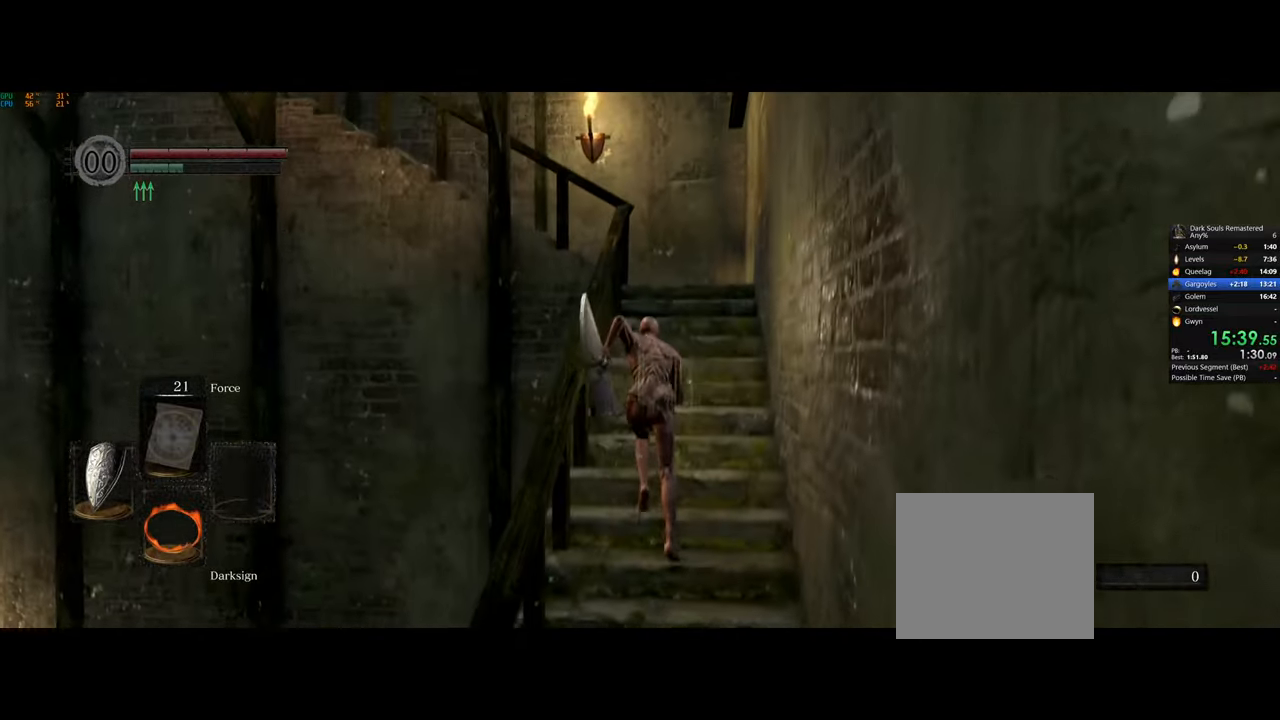
{"dt_ms": 500, "buttons": ["CIRCLE"], "left_stick": "up", "right_stick": "left", "events": [[50, "right_stick", "center"], [183, "right_stick", "left"], [333, "right_stick", "center"], [483, "right_stick", "left"]]}
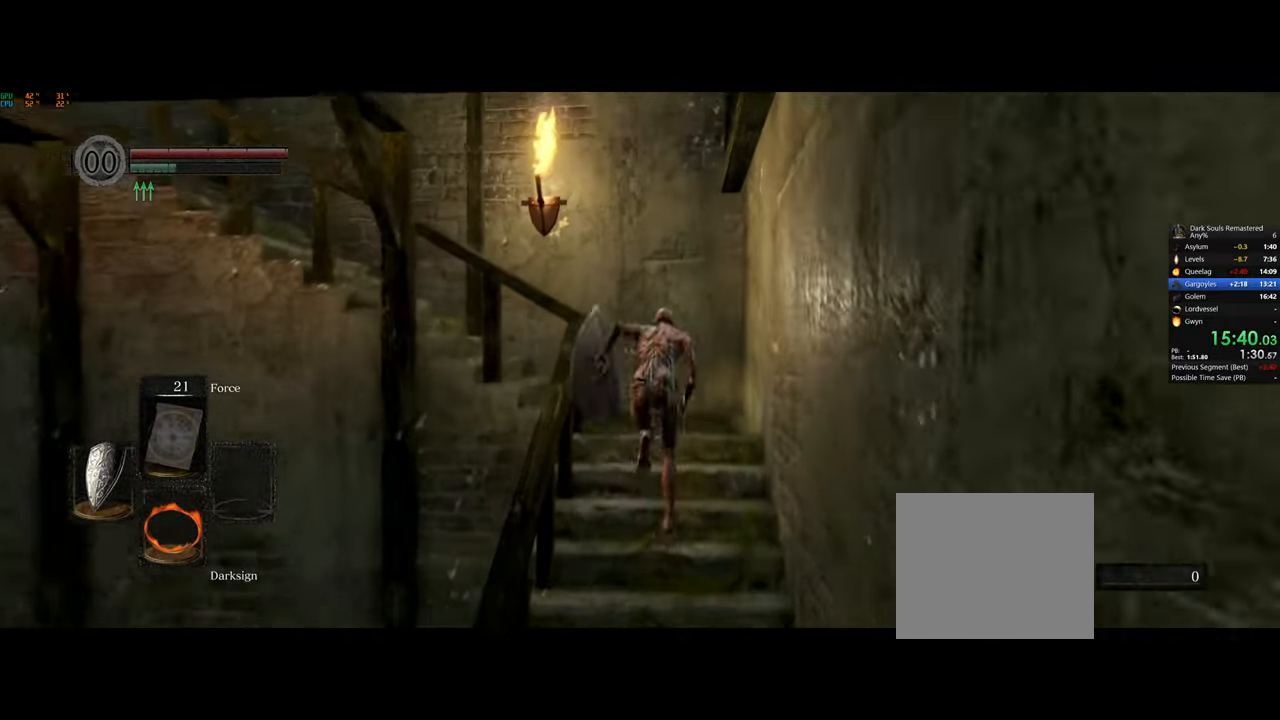
{"dt_ms": 500, "buttons": ["CIRCLE"], "left_stick": "up", "right_stick": "left", "events": []}
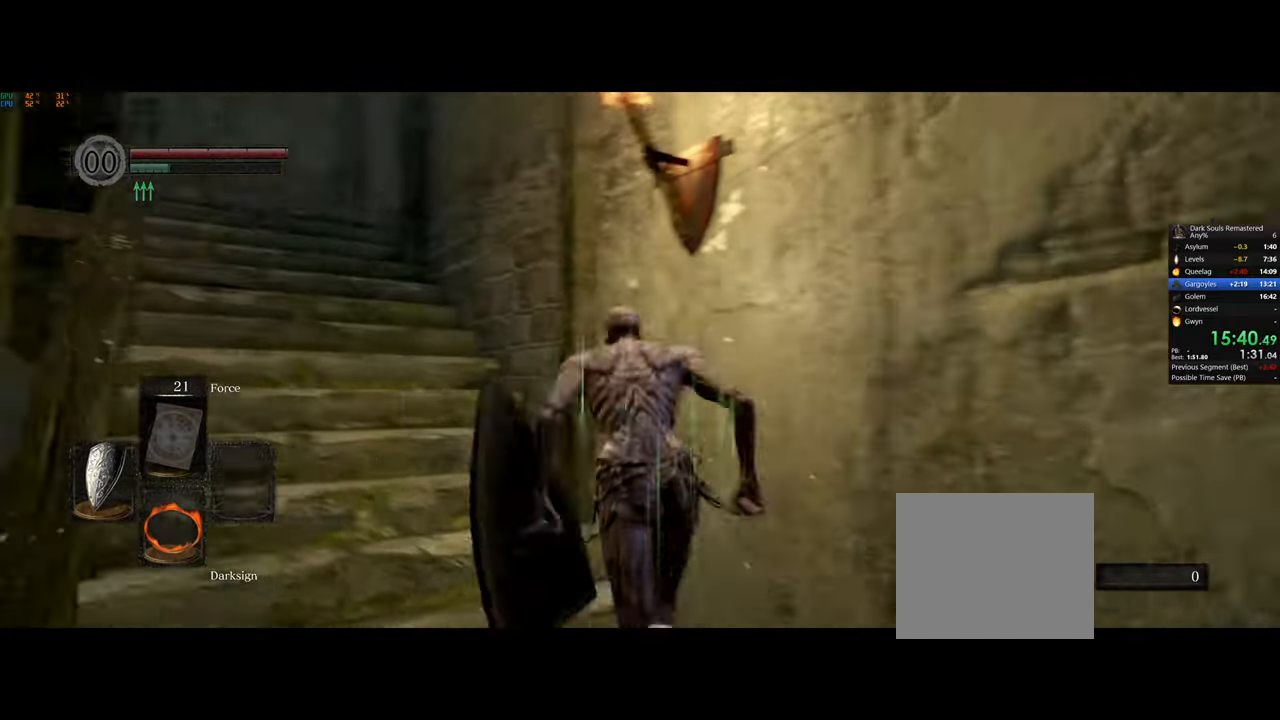
{"dt_ms": 500, "buttons": ["CIRCLE"], "left_stick": "up", "right_stick": "center", "events": [[417, "right_stick", "center"]]}
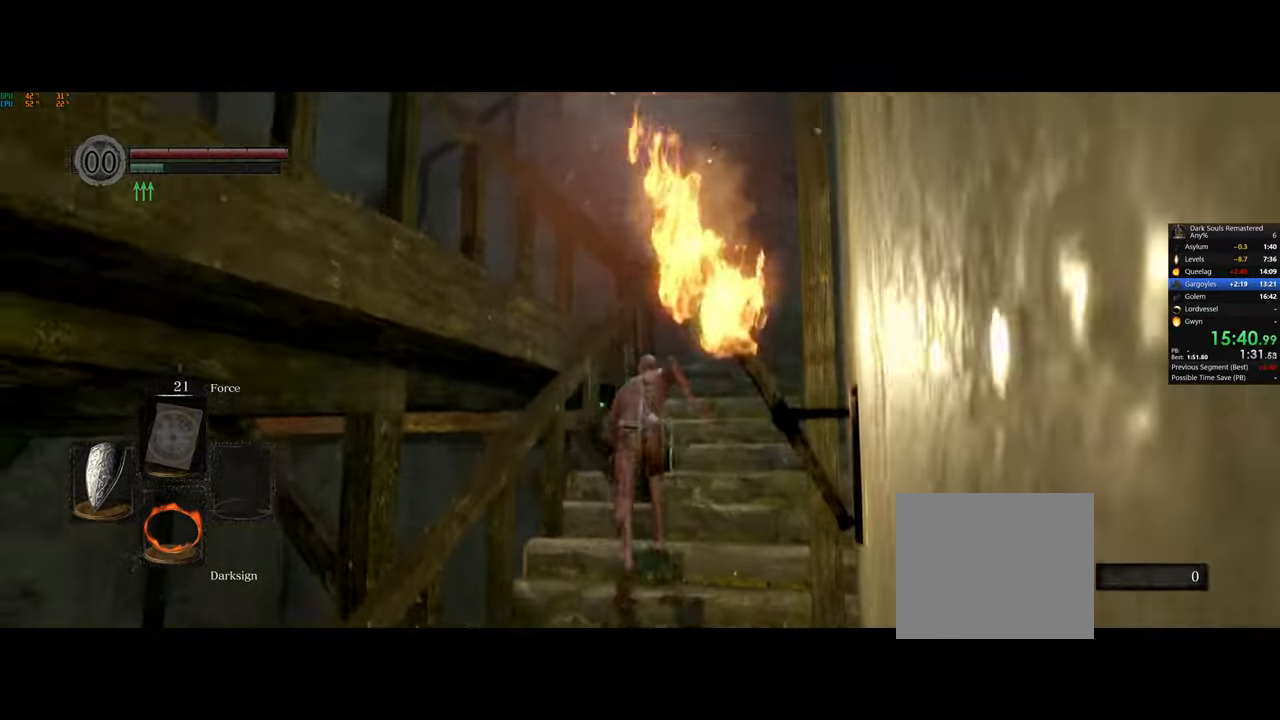
{"dt_ms": 500, "buttons": ["CIRCLE"], "left_stick": "up", "right_stick": "left", "events": [[100, "right_stick", "left"]]}
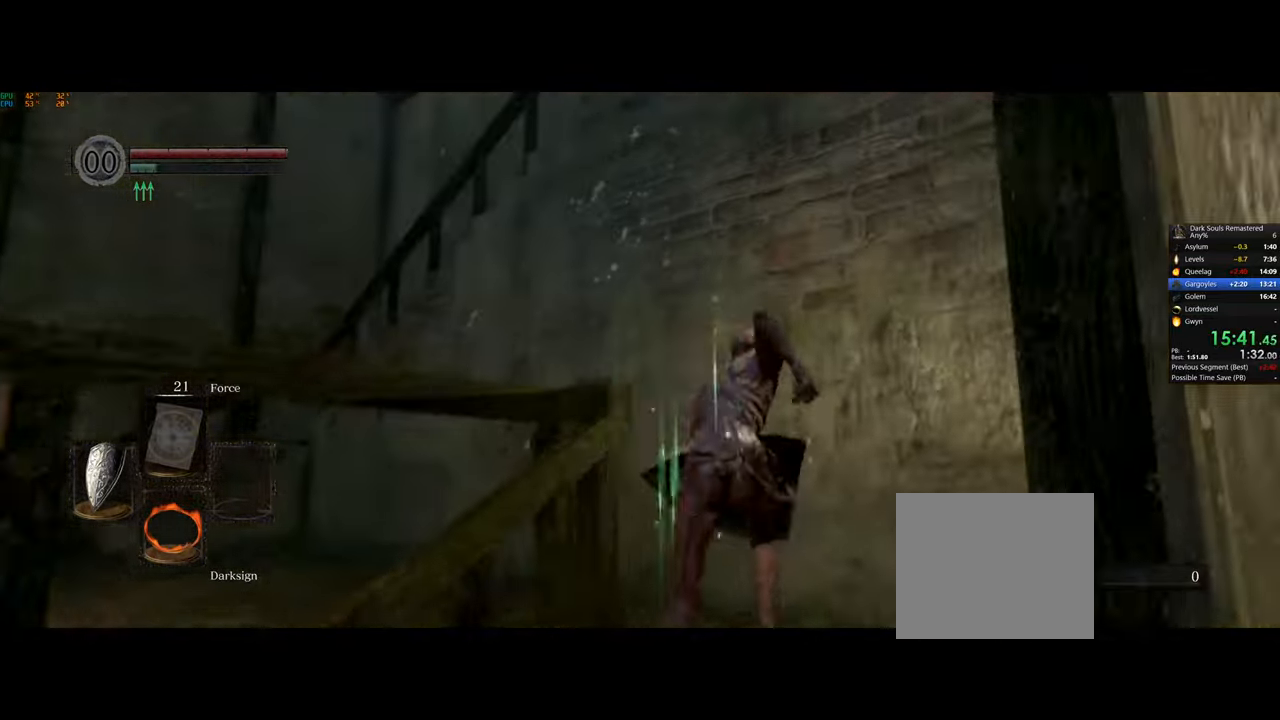
{"dt_ms": 500, "buttons": ["CIRCLE"], "left_stick": "left", "right_stick": "center", "events": [[500, "left_stick", "left"], [500, "right_stick", "center"]]}